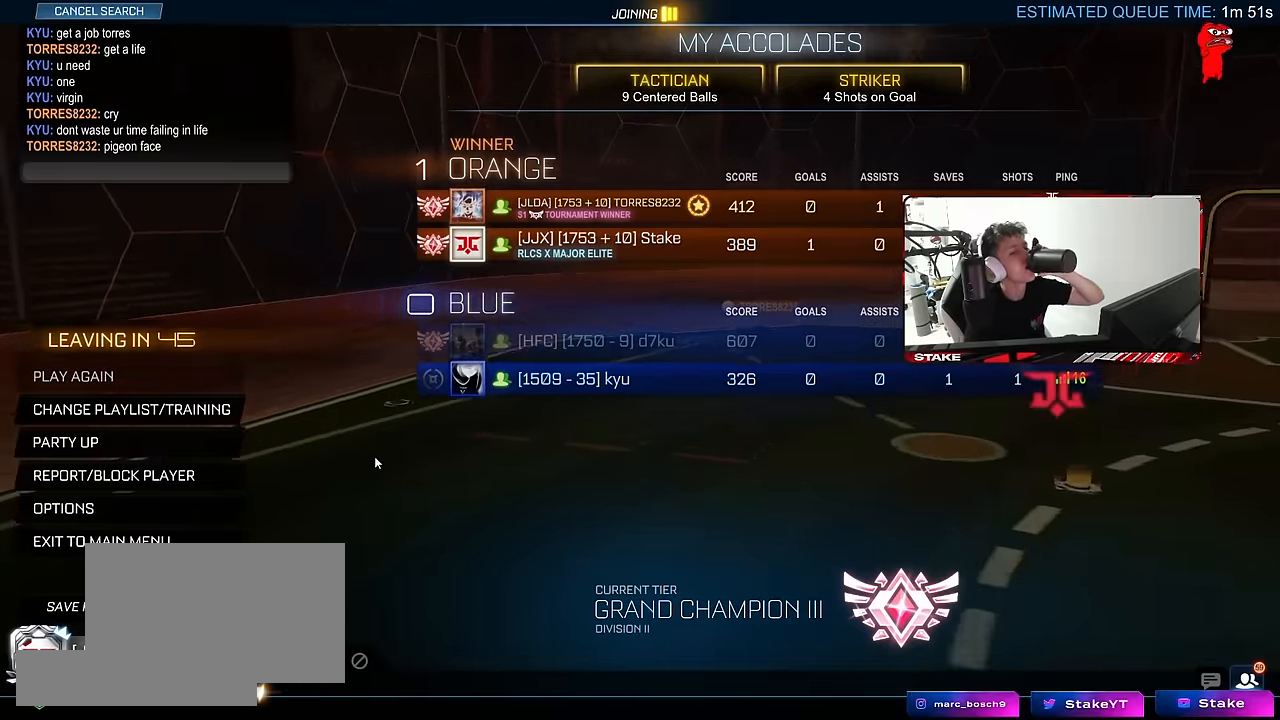
Gameplay with keyboard and mouse; each line is a JSON object with the keys and mouse buttons held at the frame after it. "events" lists presses ("down") and releases ("up") of "1", "2", "3", "4", "5", "a", "alt", "c", "caps_lock", "ctrl", "d", "e", "f", "g", "q", "r", "s", "shift", "space", "t", "tab", "v", "w", "x", "z", "mouse_left", "mouse_wheel" and "mouse_right" between this image and that frame as [ms after this image, input, new state], when the widget could be followed in between. "mouse_left", "mouse_wheel", "mouse_right" = the "left", "wheel", "right" buttons of the "mouse" list. No other keys are recorded. "wheel" means that the mouse wheel is clicked or scrolled. "mouse_move" is the direction in which the mouse moves at that frame (one of eight, or "still"), when it could be read.
{"keys": ["tab"], "mouse": ["left"], "mouse_move": "up-right"}
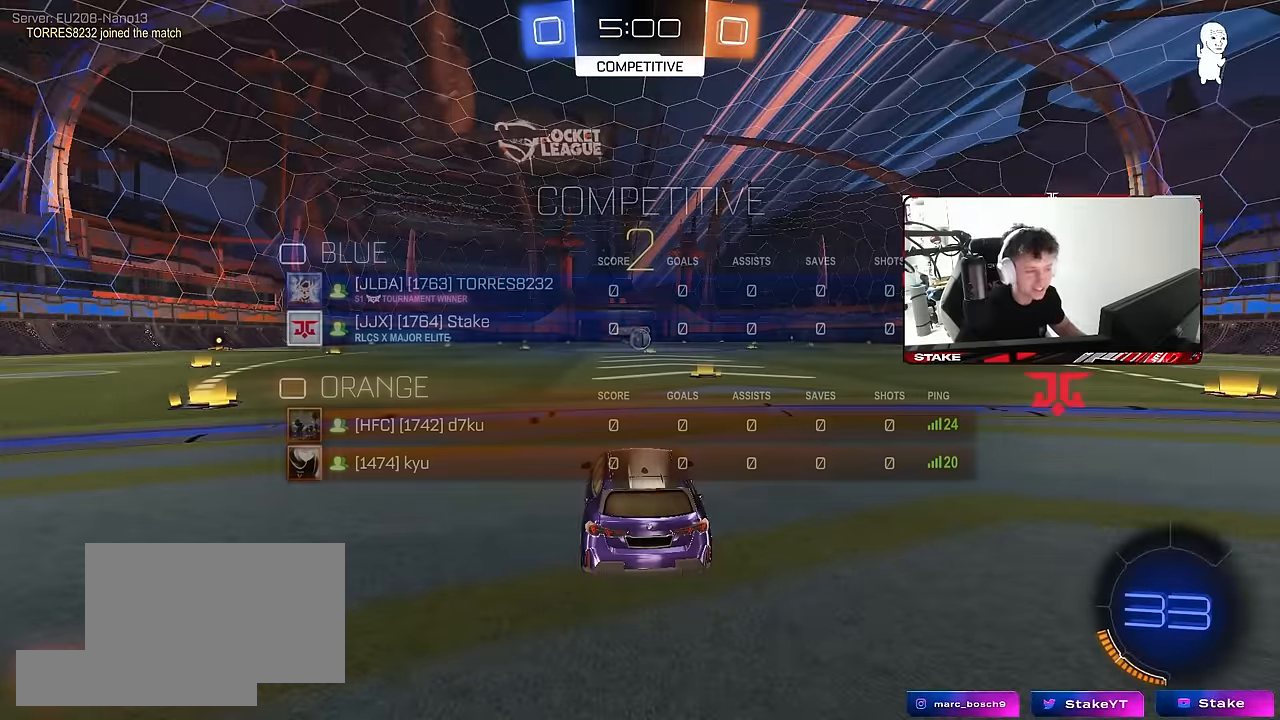
{"keys": ["w"], "mouse": ["left"], "mouse_move": "left", "events": [[267, "w", "down"], [400, "tab", "up"]]}
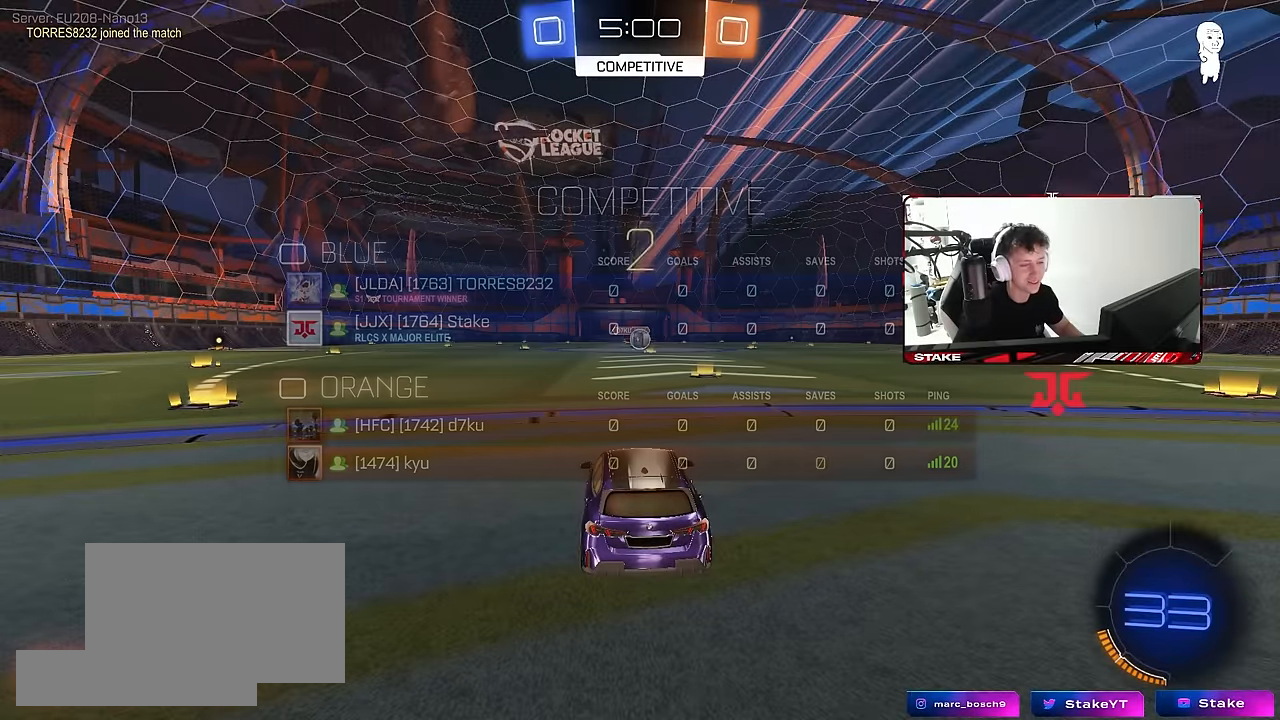
{"keys": ["w"], "mouse": ["left"], "mouse_move": "left", "events": []}
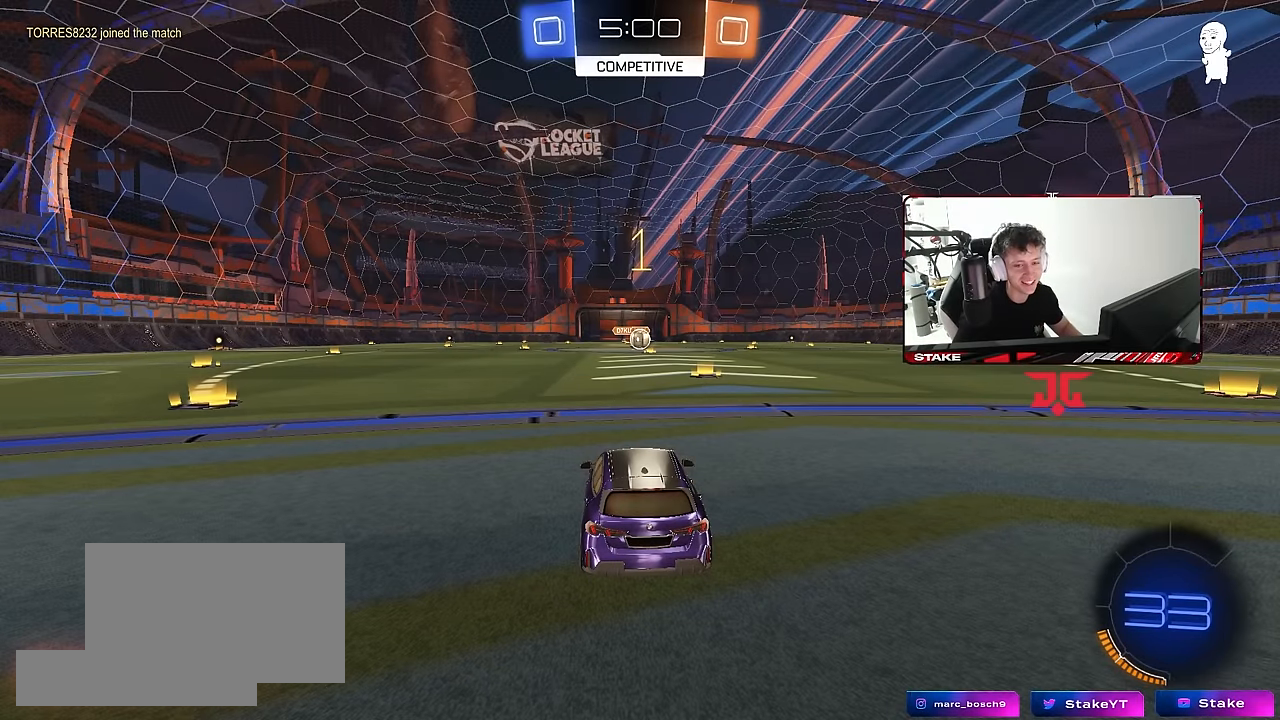
{"keys": ["w"], "mouse": ["left"], "mouse_move": "left", "events": []}
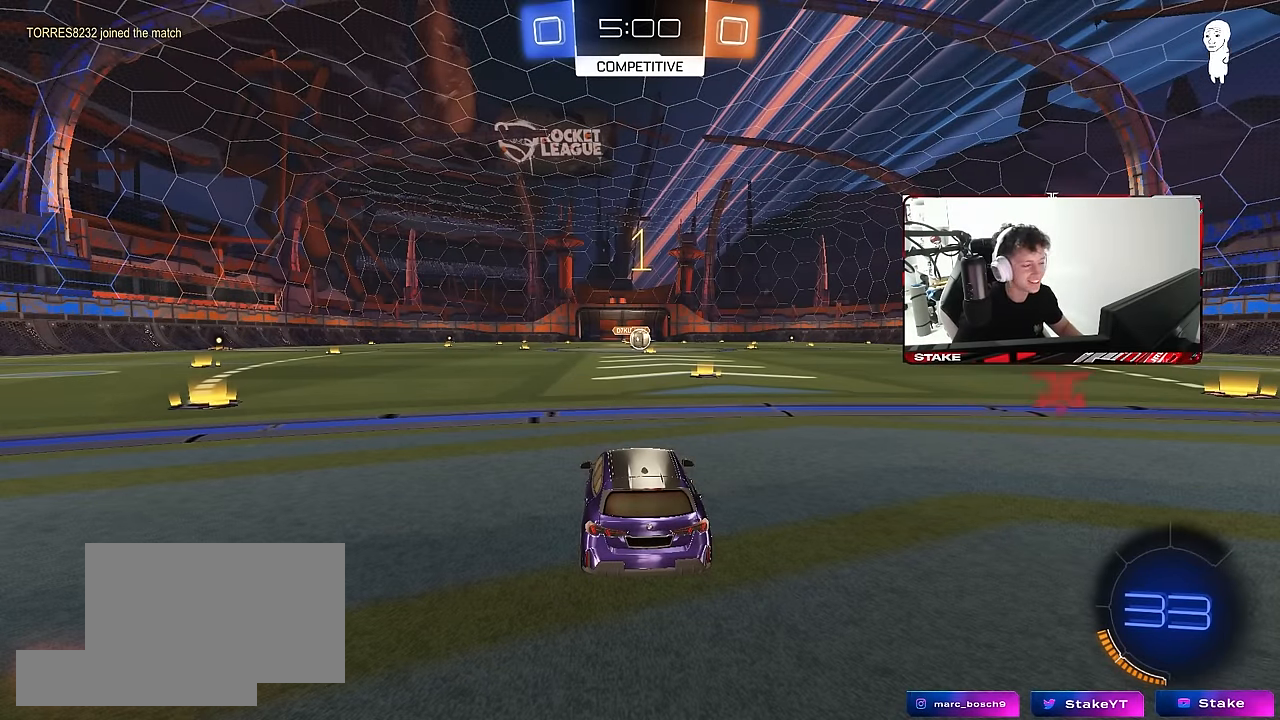
{"keys": ["w"], "mouse": ["left"], "mouse_move": "still", "events": [[83, "d", "down"], [217, "d", "up"]]}
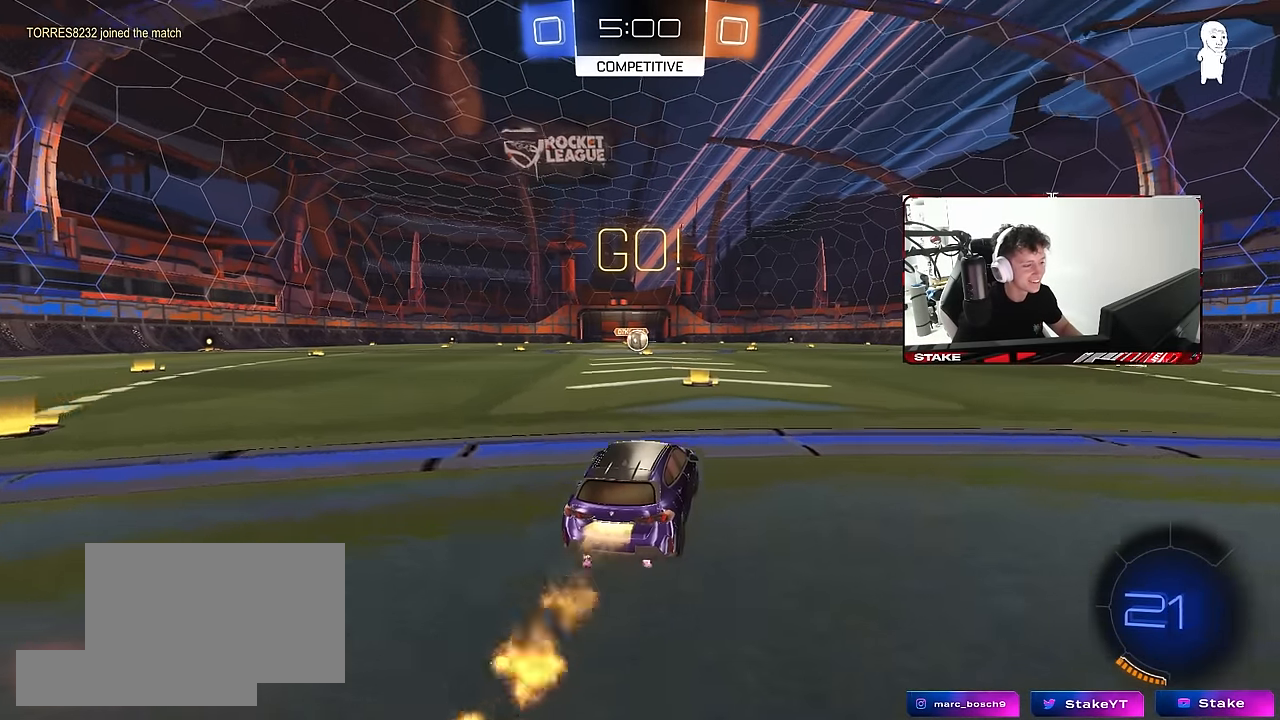
{"keys": ["a", "s", "shift"], "mouse": ["left"], "mouse_move": "right", "events": [[100, "mouse_right", "down"], [167, "mouse_right", "up"], [183, "a", "down"], [183, "shift", "down"], [233, "mouse_right", "down"], [283, "s", "down"], [283, "w", "up"], [383, "mouse_right", "up"]]}
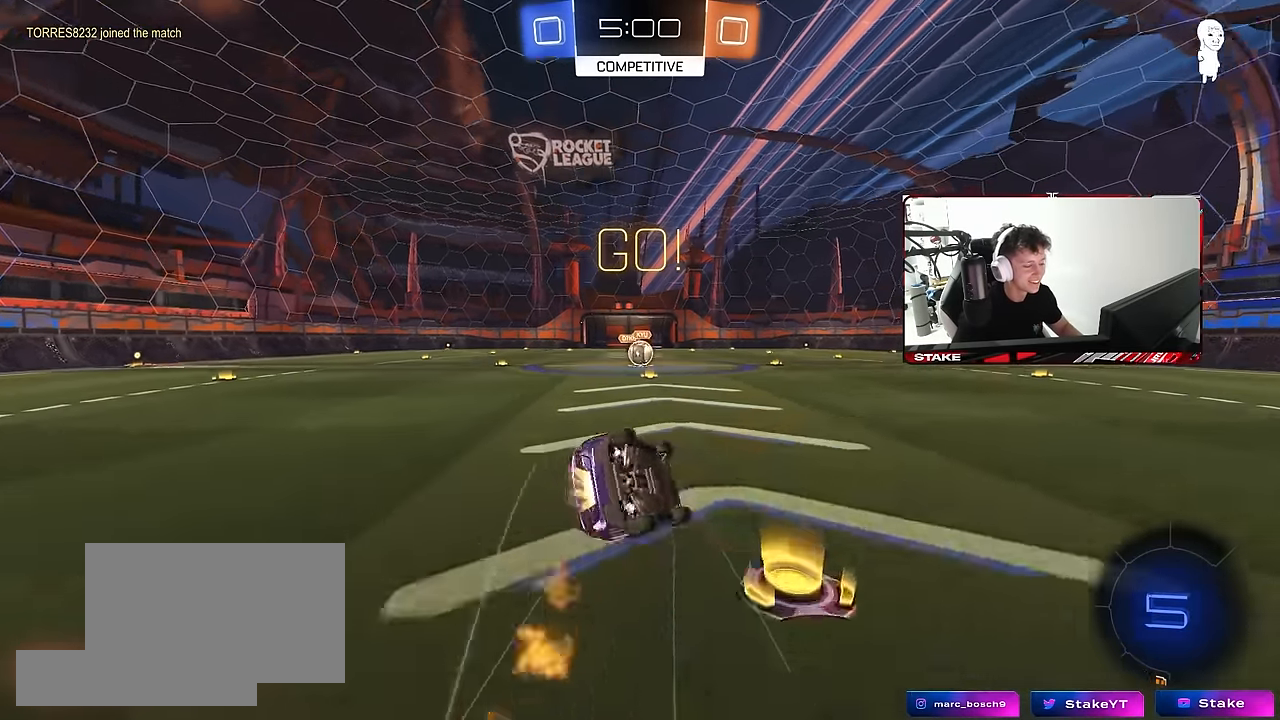
{"keys": ["a", "s", "shift"], "mouse": [], "mouse_move": "still", "events": [[200, "s", "up"], [300, "s", "down"], [483, "mouse_left", "up"]]}
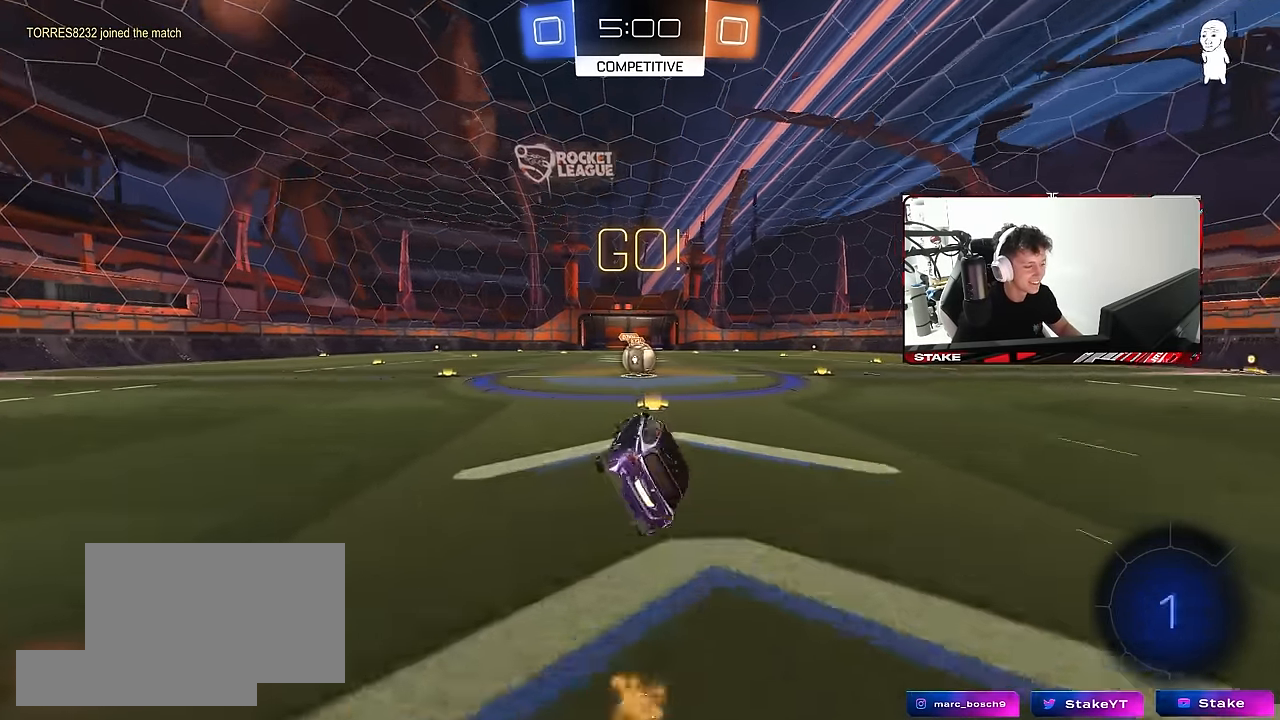
{"keys": [], "mouse": ["right"], "mouse_move": "still", "events": [[33, "shift", "up"], [83, "a", "up"], [83, "s", "up"], [367, "d", "down"], [417, "d", "up"], [450, "mouse_right", "down"]]}
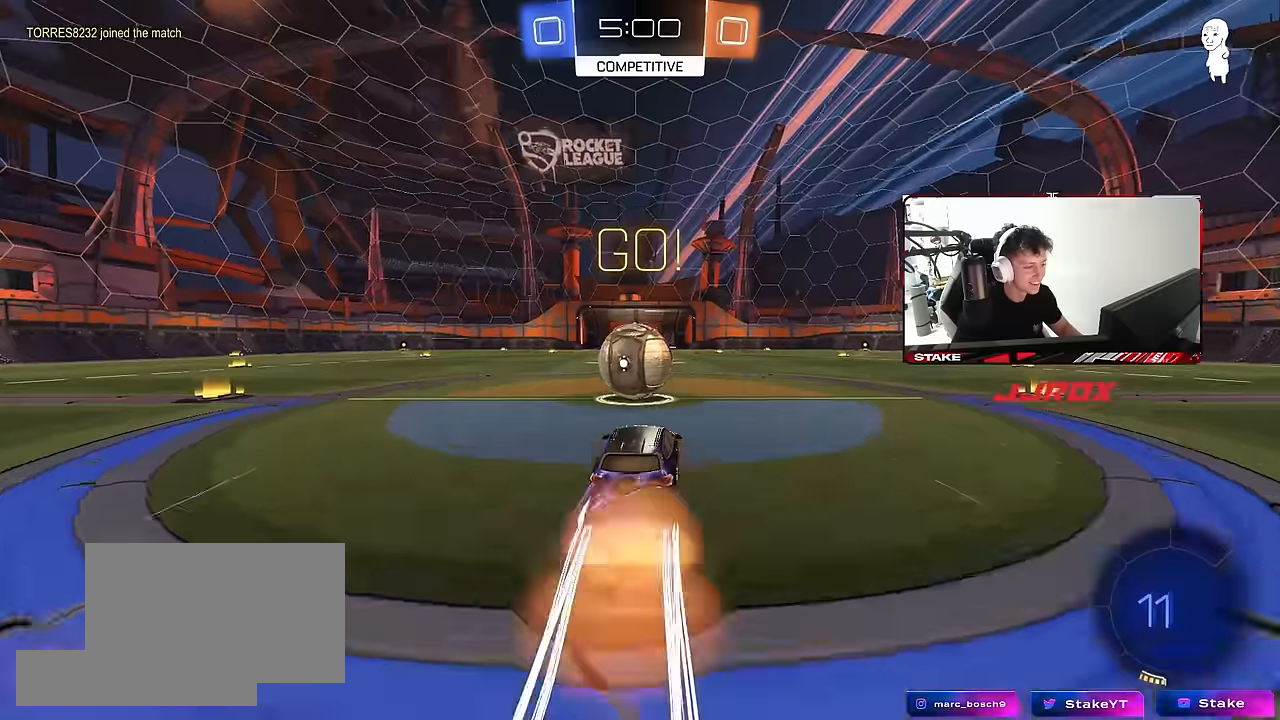
{"keys": ["a", "s", "shift"], "mouse": [], "mouse_move": "still", "events": [[50, "mouse_right", "up"], [150, "a", "down"], [150, "shift", "down"], [150, "w", "down"], [184, "mouse_right", "down"], [234, "s", "down"], [234, "w", "up"], [417, "mouse_right", "up"]]}
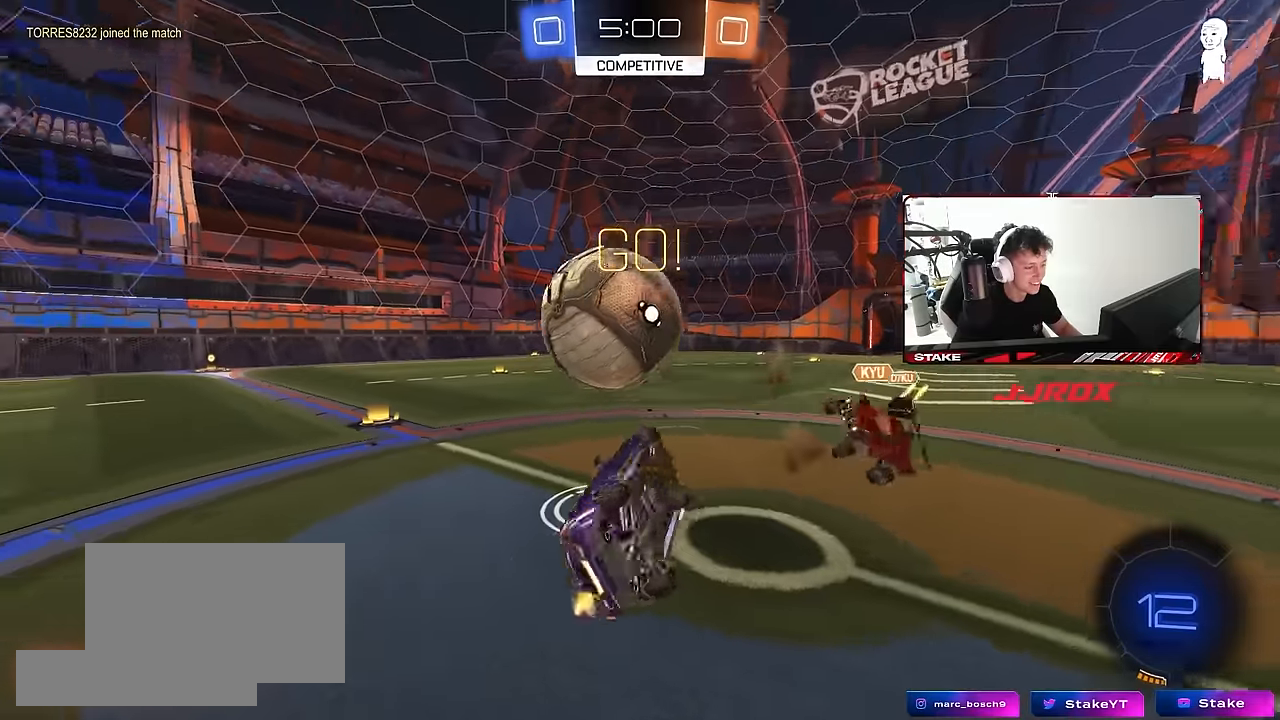
{"keys": [], "mouse": [], "mouse_move": "still", "events": [[117, "s", "up"], [400, "shift", "up"], [434, "a", "up"]]}
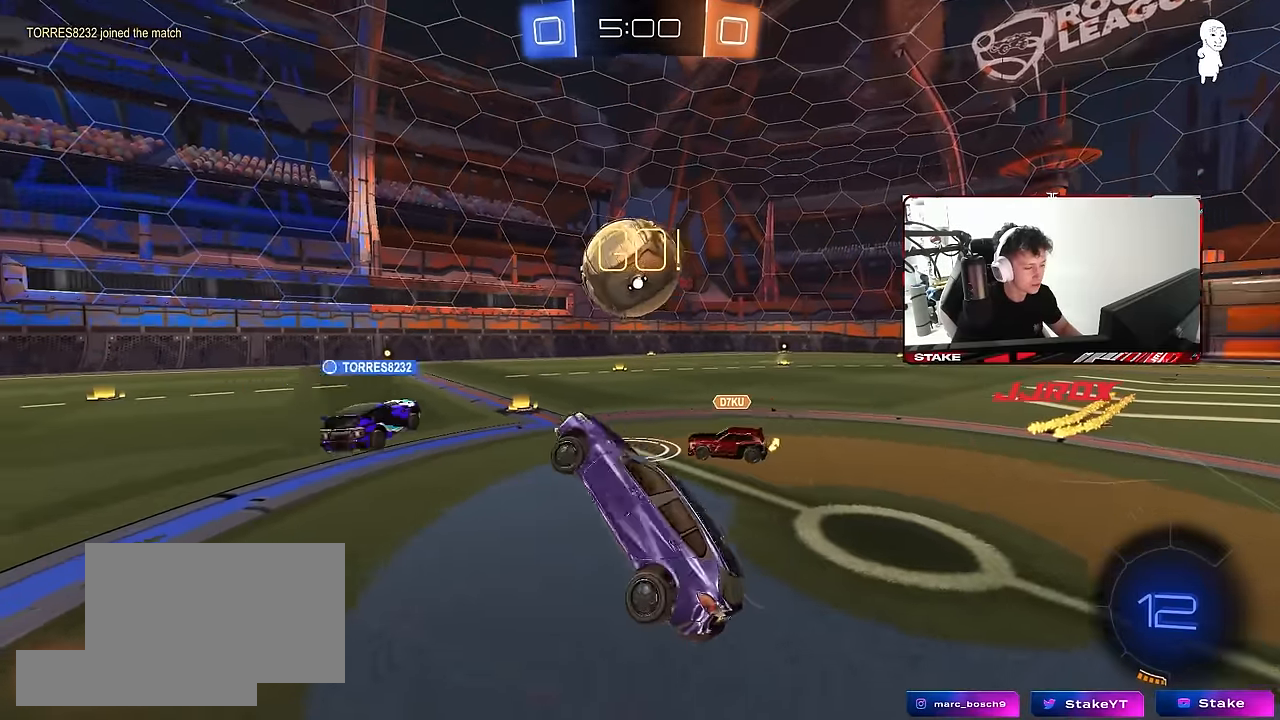
{"keys": ["w"], "mouse": [], "mouse_move": "still", "events": [[167, "w", "down"], [217, "d", "down"], [467, "d", "up"]]}
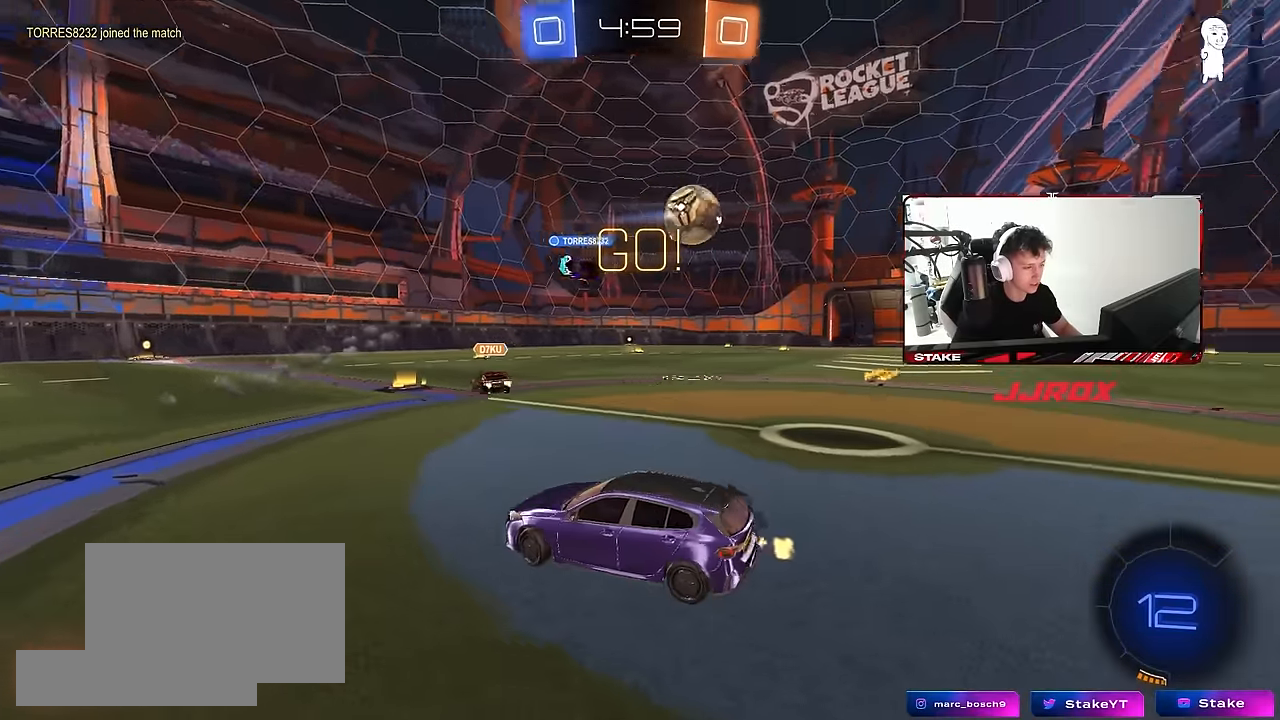
{"keys": ["a", "d", "w"], "mouse": [], "mouse_move": "still", "events": [[100, "d", "down"], [284, "d", "up"], [417, "d", "down"], [467, "a", "down"]]}
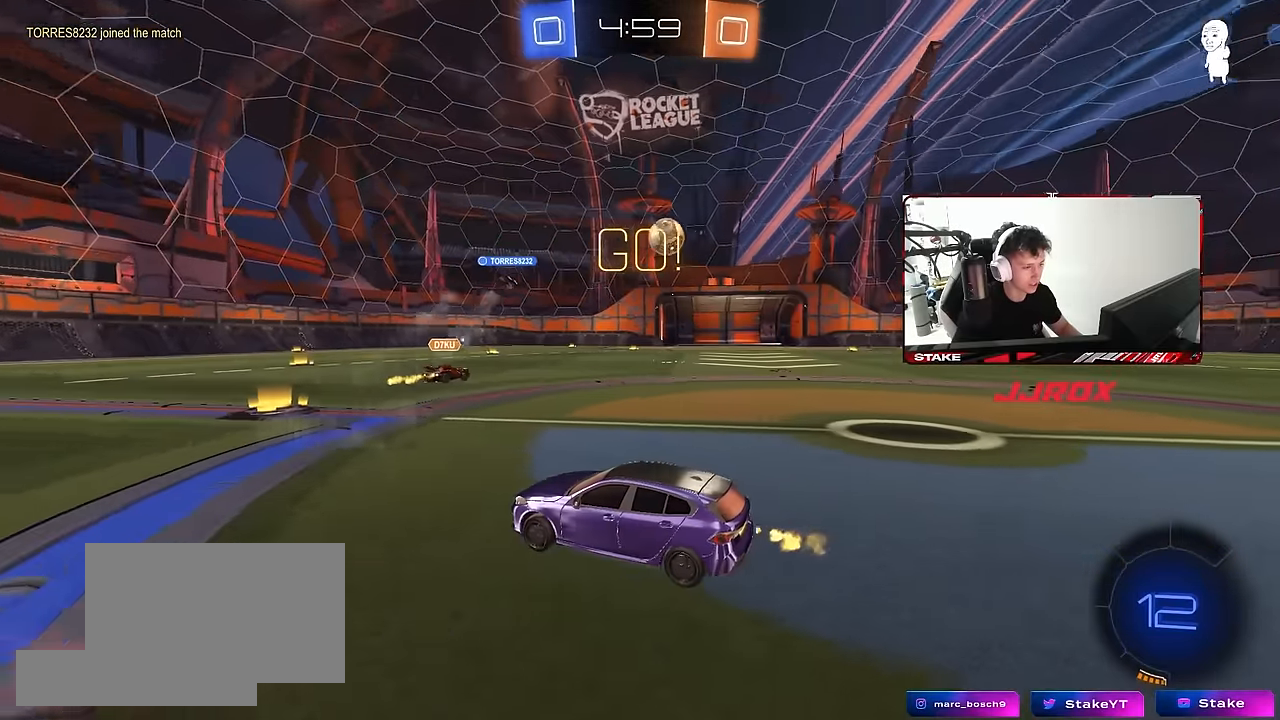
{"keys": ["a", "s", "shift"], "mouse": ["left"], "mouse_move": "right", "events": [[17, "d", "up"], [67, "a", "up"], [67, "mouse_left", "down"], [117, "mouse_right", "down"], [150, "a", "down"], [150, "mouse_right", "up"], [150, "shift", "down"], [200, "mouse_right", "down"], [250, "s", "down"], [250, "w", "up"], [350, "mouse_right", "up"]]}
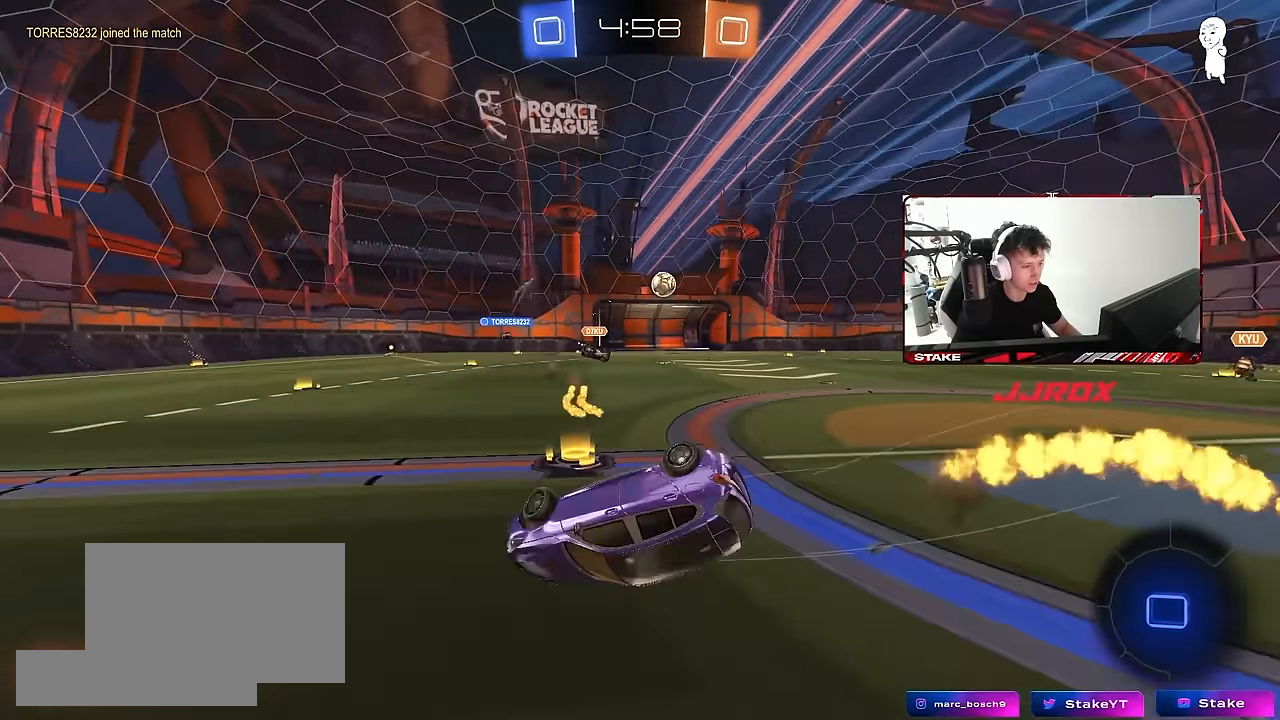
{"keys": [], "mouse": [], "mouse_move": "still", "events": [[84, "s", "up"], [134, "mouse_left", "up"], [217, "s", "down"], [400, "shift", "up"], [450, "s", "up"], [500, "a", "up"]]}
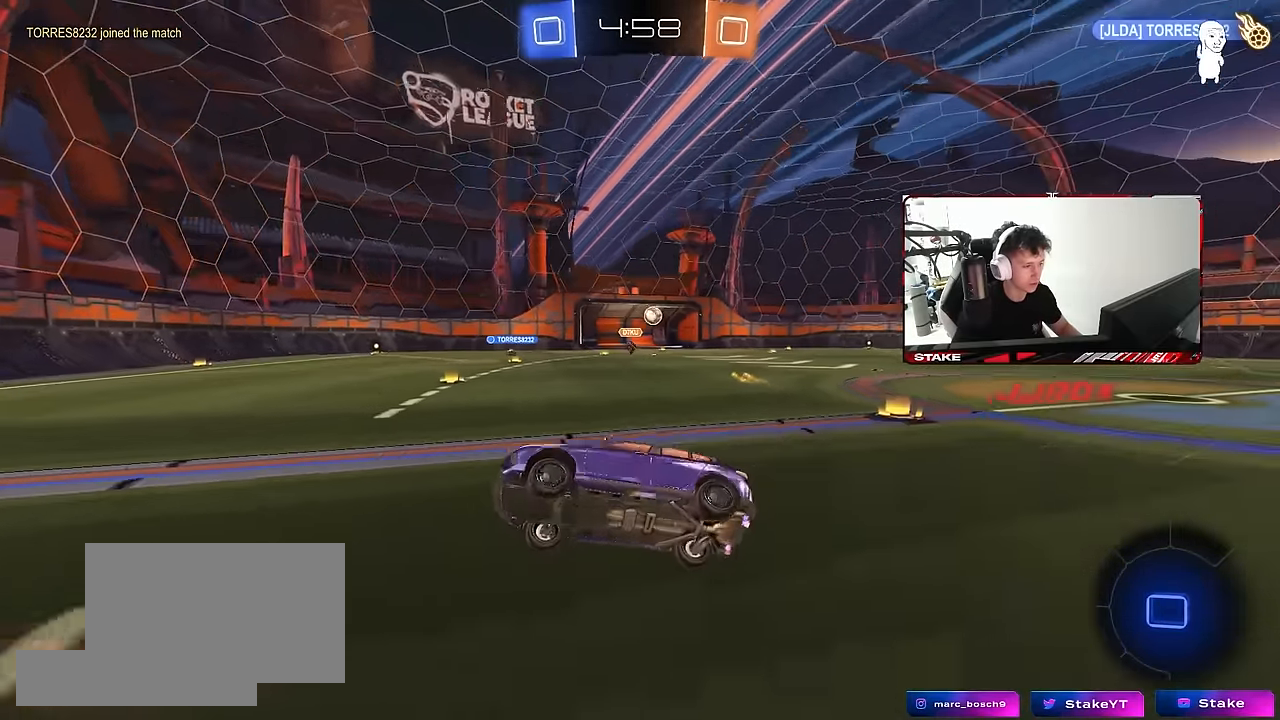
{"keys": ["w"], "mouse": [], "mouse_move": "still", "events": [[184, "w", "down"]]}
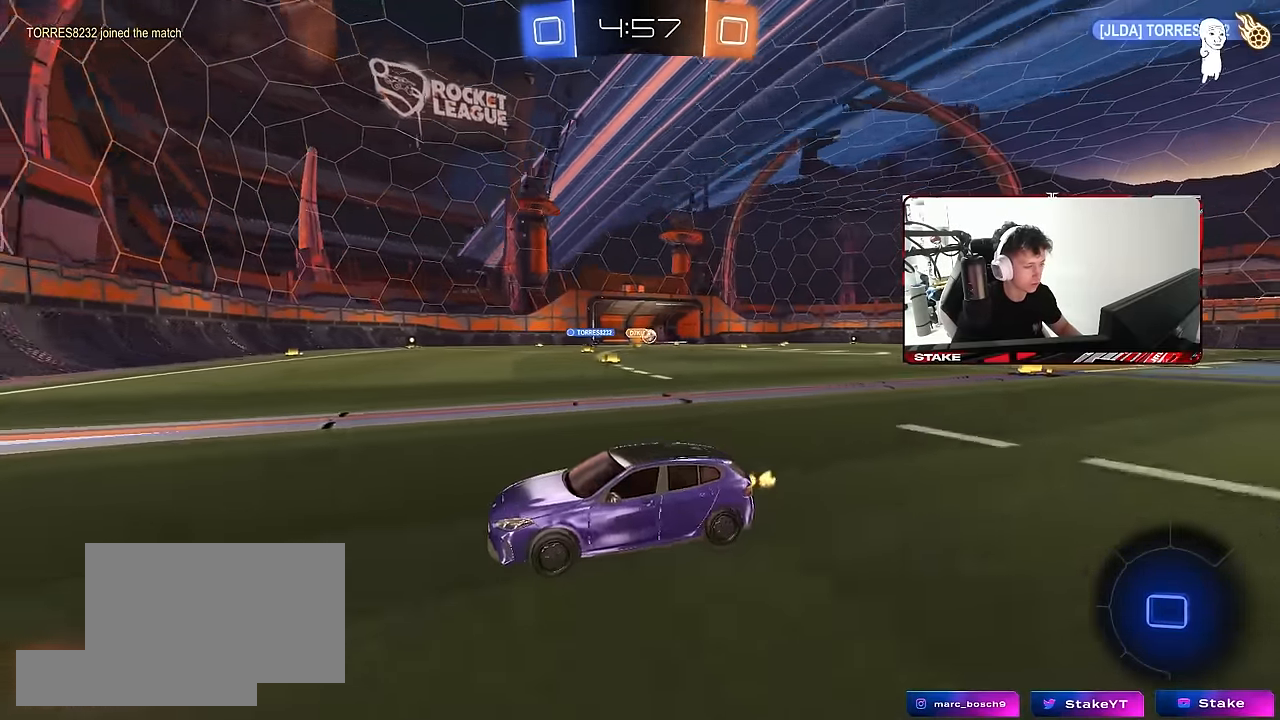
{"keys": ["d", "shift", "w"], "mouse": [], "mouse_move": "still", "events": [[17, "d", "down"], [117, "d", "up"], [350, "d", "down"], [400, "shift", "down"]]}
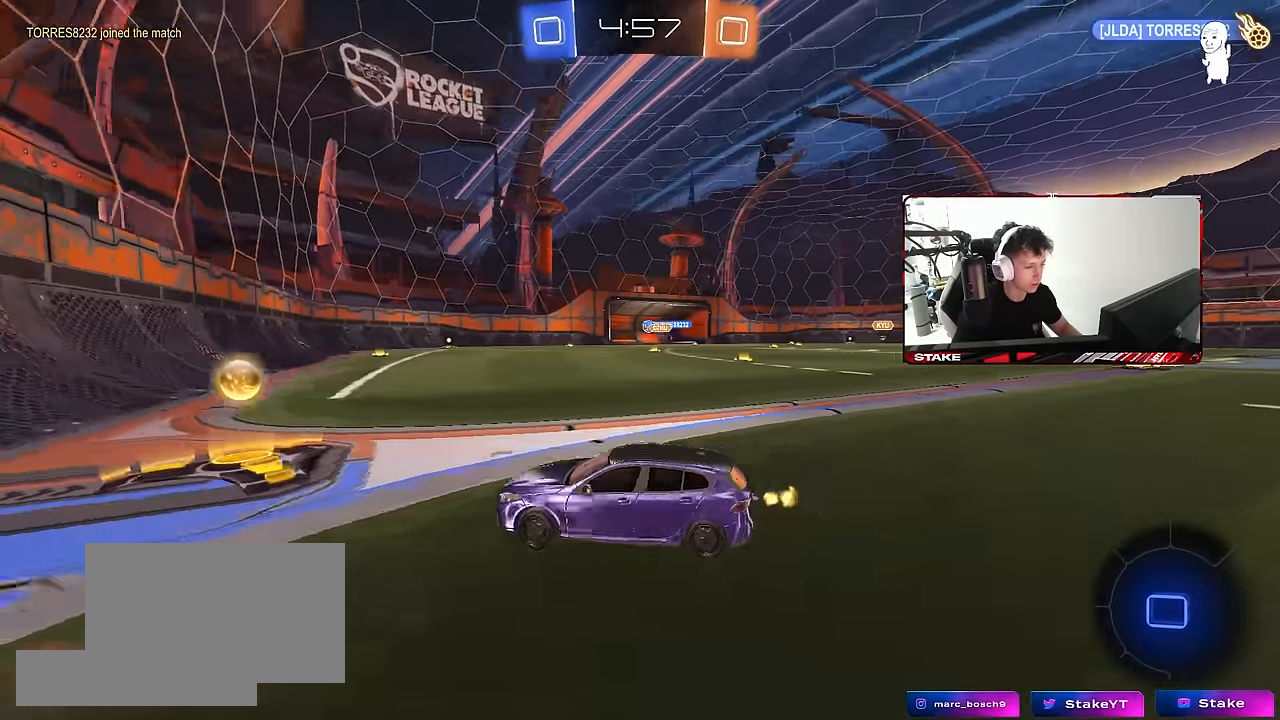
{"keys": ["d", "w"], "mouse": [], "mouse_move": "still", "events": [[34, "d", "up"], [34, "shift", "up"], [134, "d", "down"], [267, "shift", "down"], [317, "shift", "up"]]}
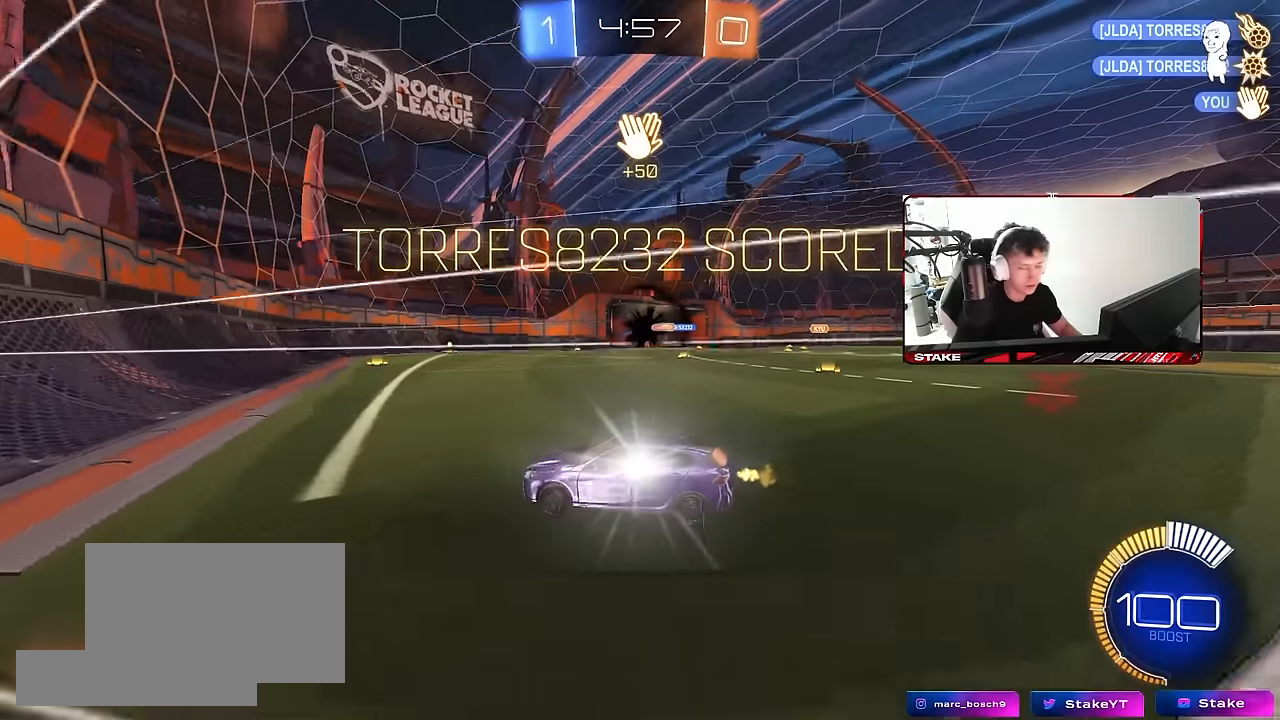
{"keys": [], "mouse": [], "mouse_move": "still", "events": [[200, "w", "up"], [234, "d", "up"]]}
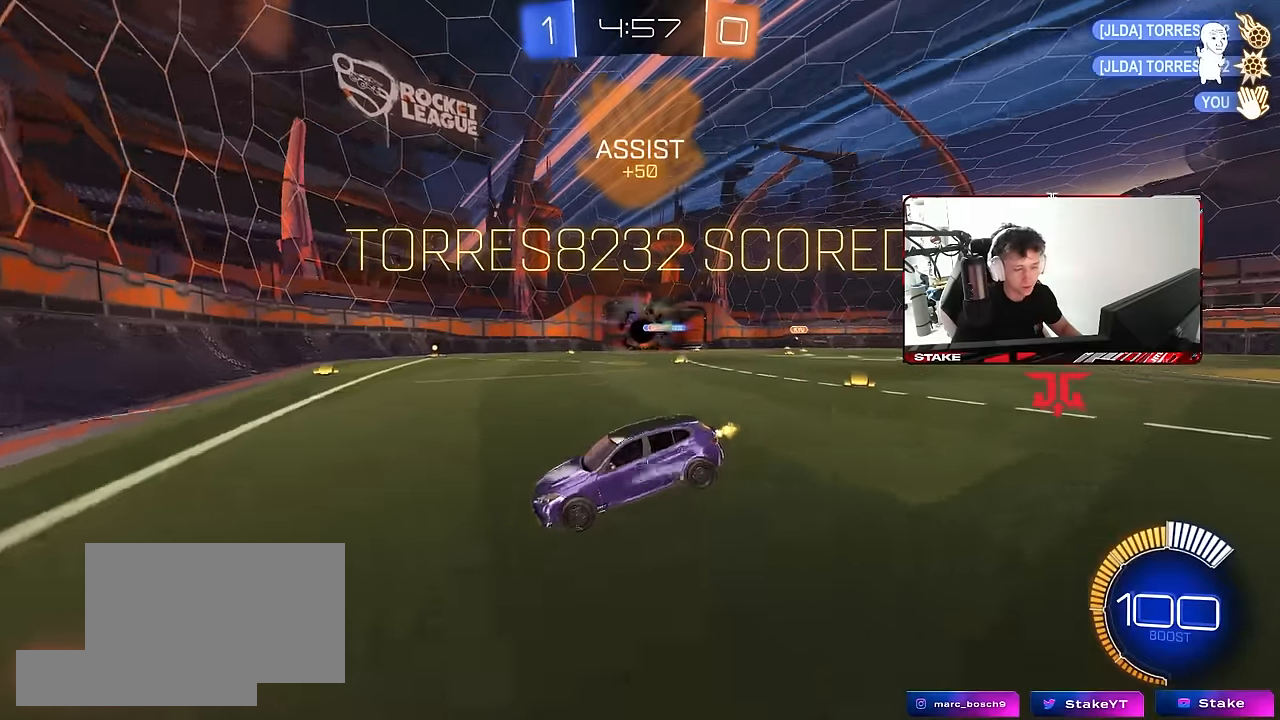
{"keys": [], "mouse": [], "mouse_move": "still", "events": [[17, "a", "down"], [17, "shift", "down"], [200, "a", "up"], [200, "shift", "up"]]}
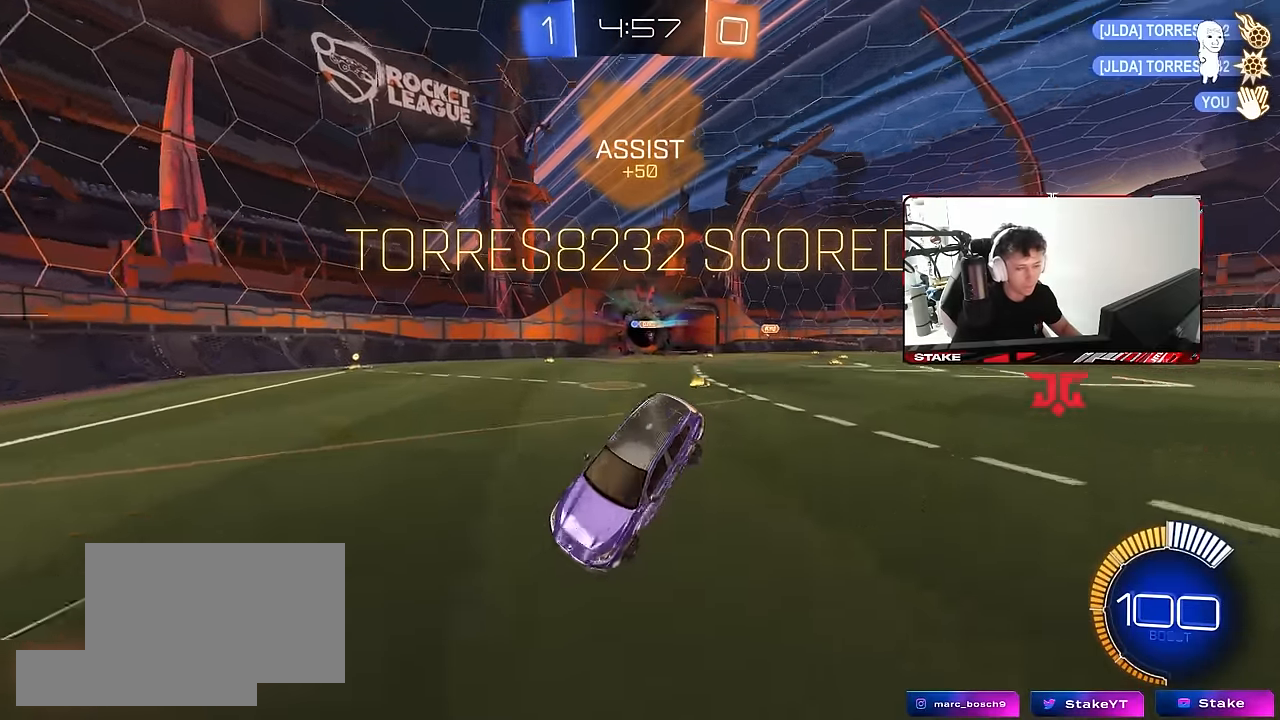
{"keys": ["shift"], "mouse": [], "mouse_move": "still", "events": [[367, "shift", "down"]]}
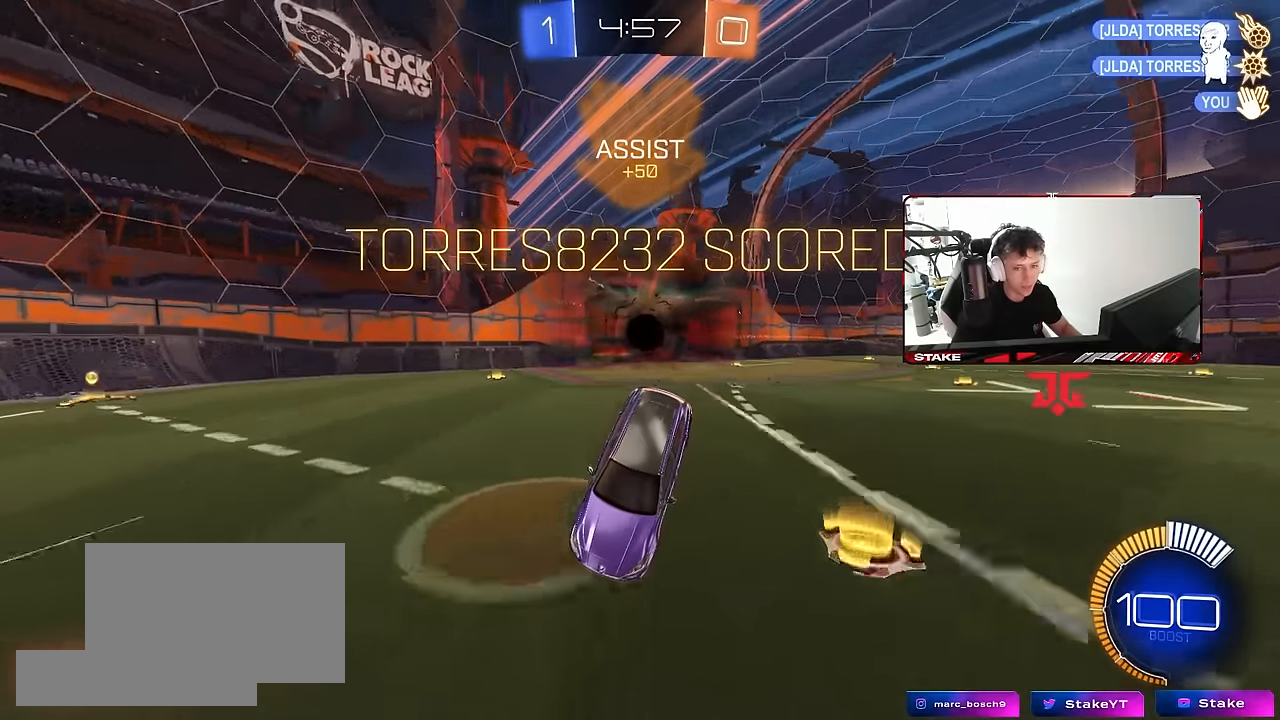
{"keys": ["s", "shift"], "mouse": ["right"], "mouse_move": "still", "events": [[184, "s", "down"], [417, "mouse_right", "down"]]}
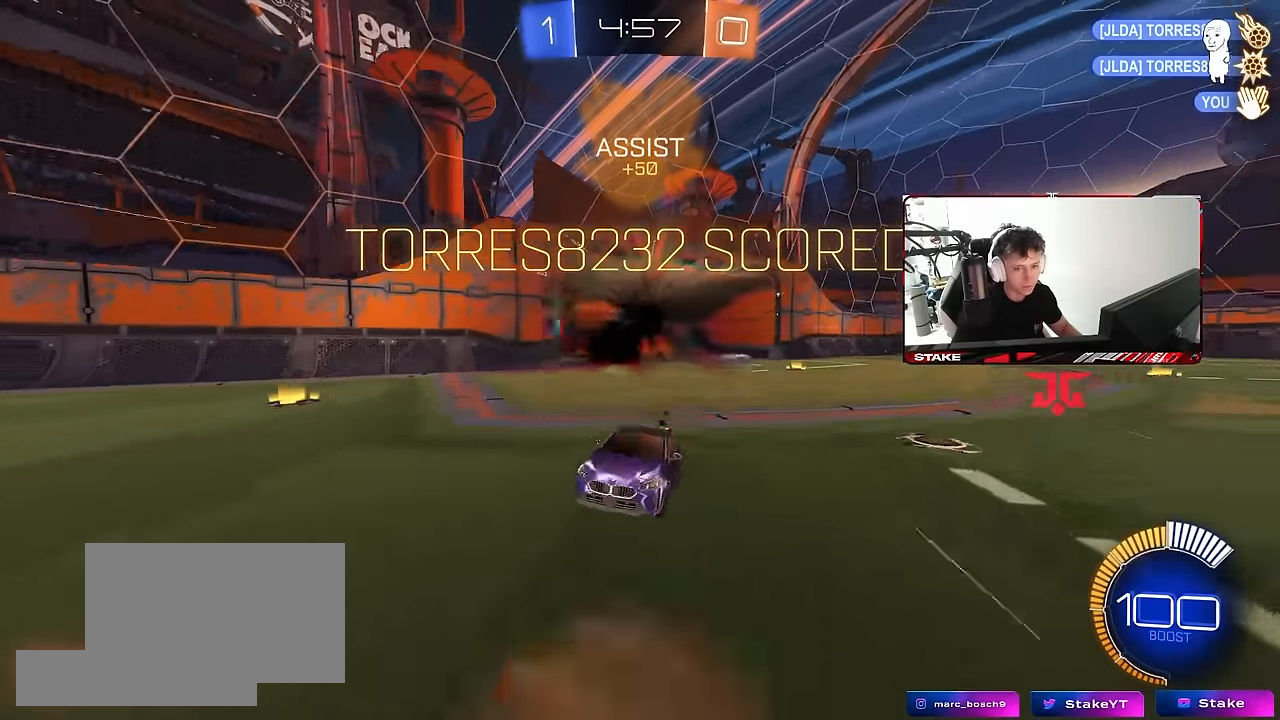
{"keys": ["d", "shift", "w"], "mouse": ["left"], "mouse_move": "still", "events": [[17, "mouse_right", "up"], [67, "mouse_right", "down"], [200, "mouse_right", "up"], [350, "s", "up"], [400, "d", "down"], [434, "mouse_left", "down"], [434, "w", "down"]]}
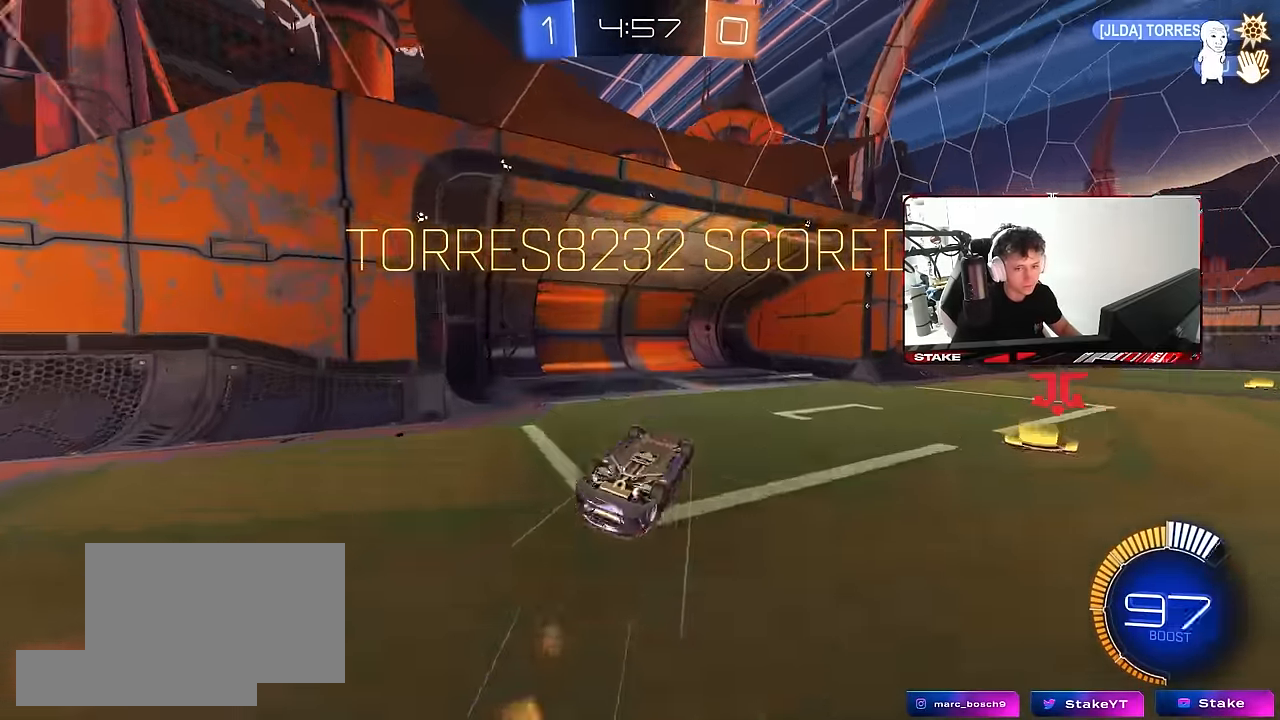
{"keys": [], "mouse": [], "mouse_move": "still", "events": [[317, "mouse_left", "up"], [400, "w", "up"], [500, "d", "up"], [500, "shift", "up"]]}
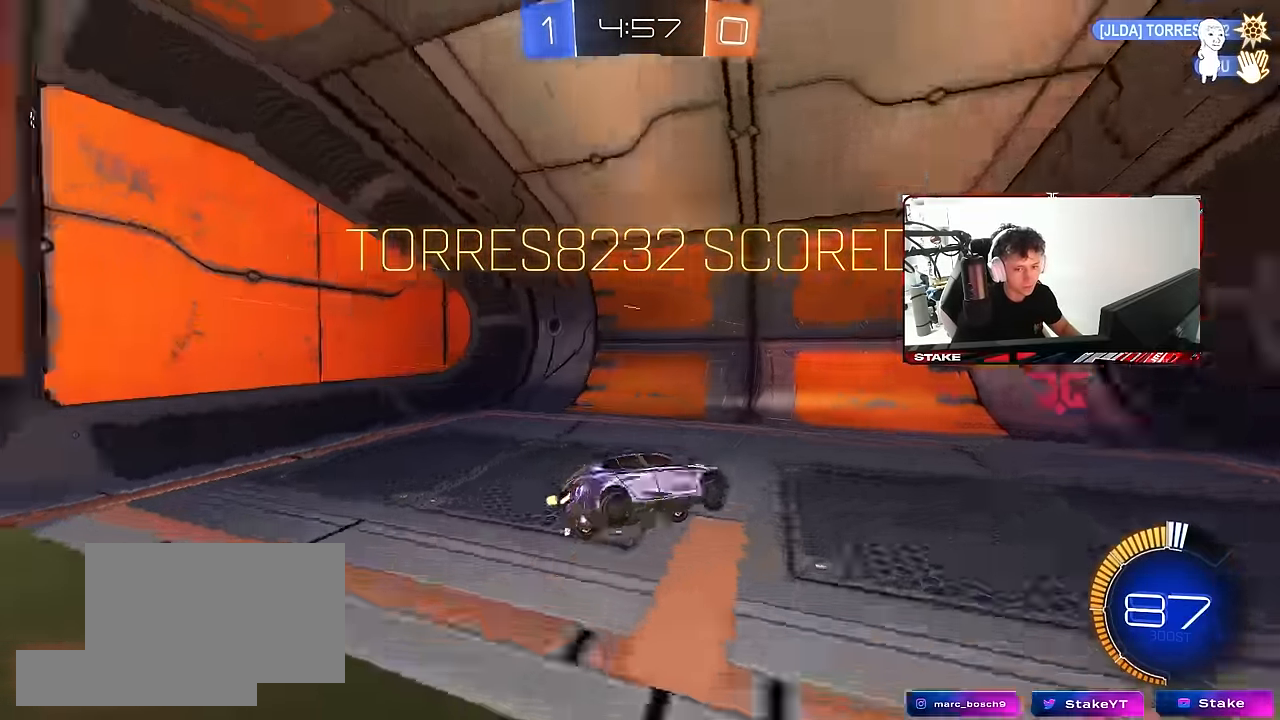
{"keys": ["a", "w"], "mouse": [], "mouse_move": "still", "events": [[100, "a", "down"], [100, "w", "down"]]}
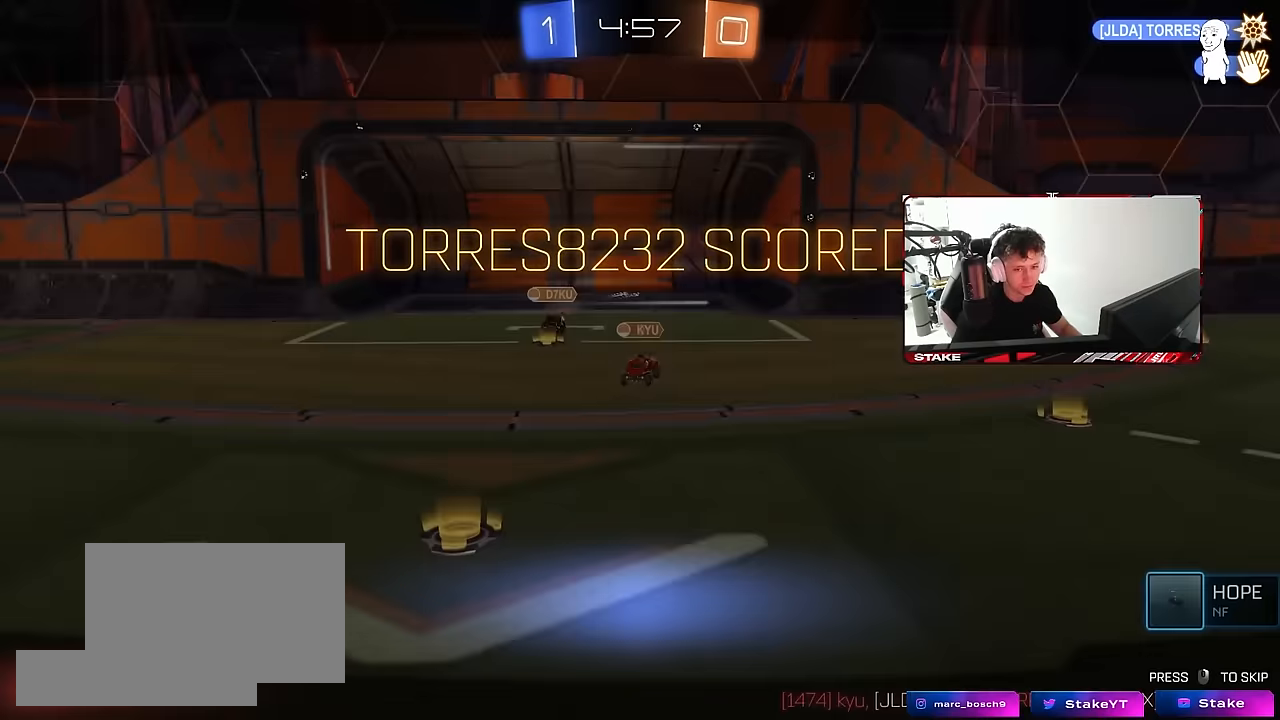
{"keys": [], "mouse": ["right"], "mouse_move": "still", "events": [[67, "w", "up"], [117, "a", "up"], [350, "mouse_right", "down"], [434, "mouse_right", "up"], [484, "mouse_right", "down"]]}
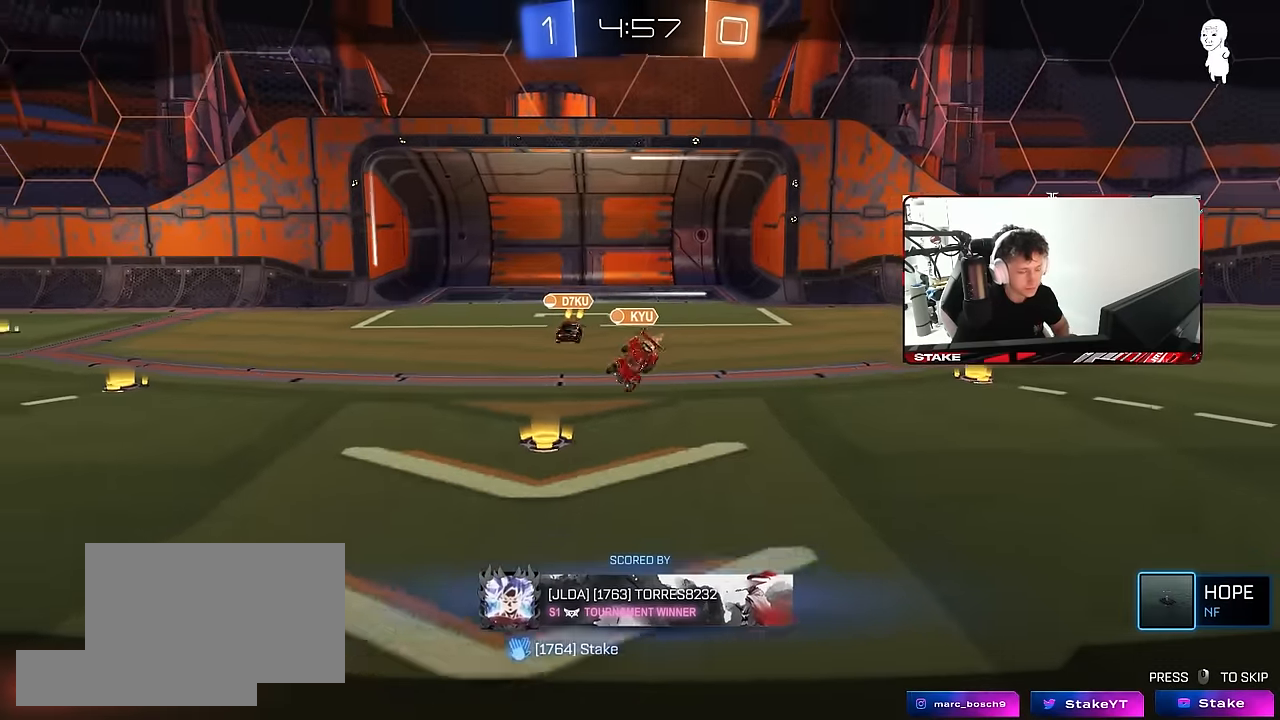
{"keys": [], "mouse": [], "mouse_move": "still", "events": [[184, "mouse_right", "up"]]}
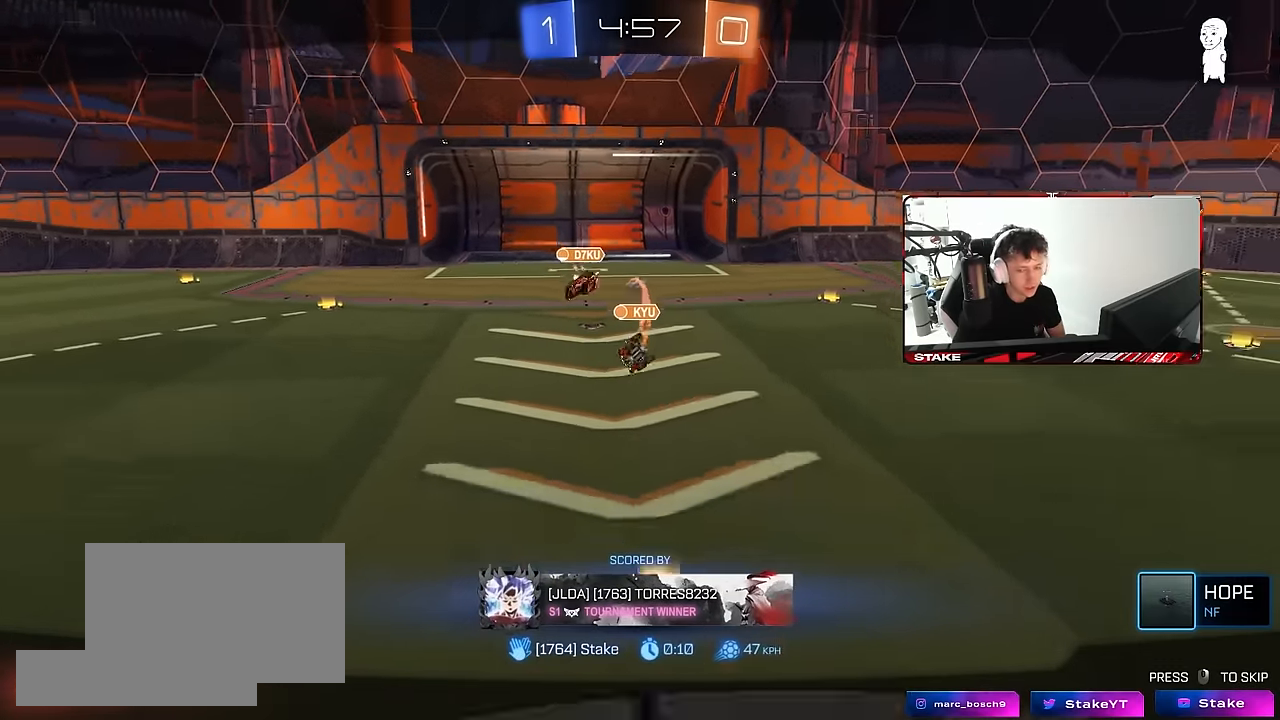
{"keys": [], "mouse": [], "mouse_move": "still", "events": []}
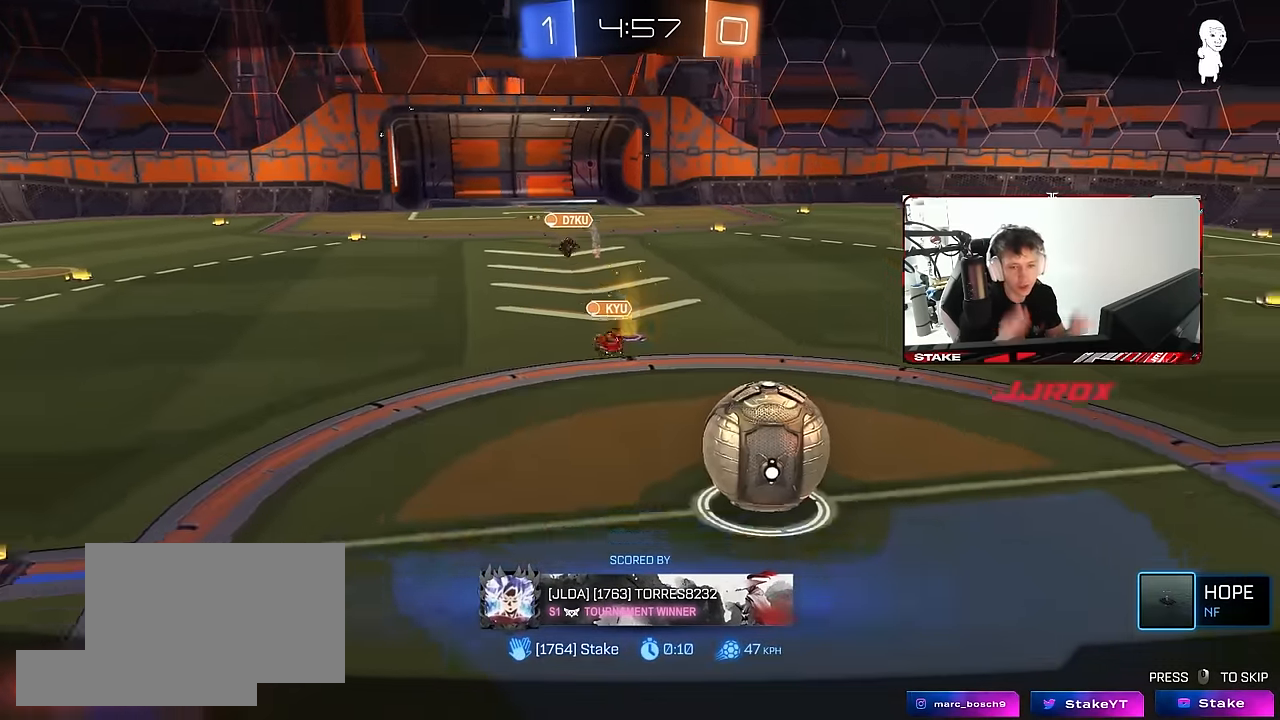
{"keys": [], "mouse": [], "mouse_move": "still", "events": []}